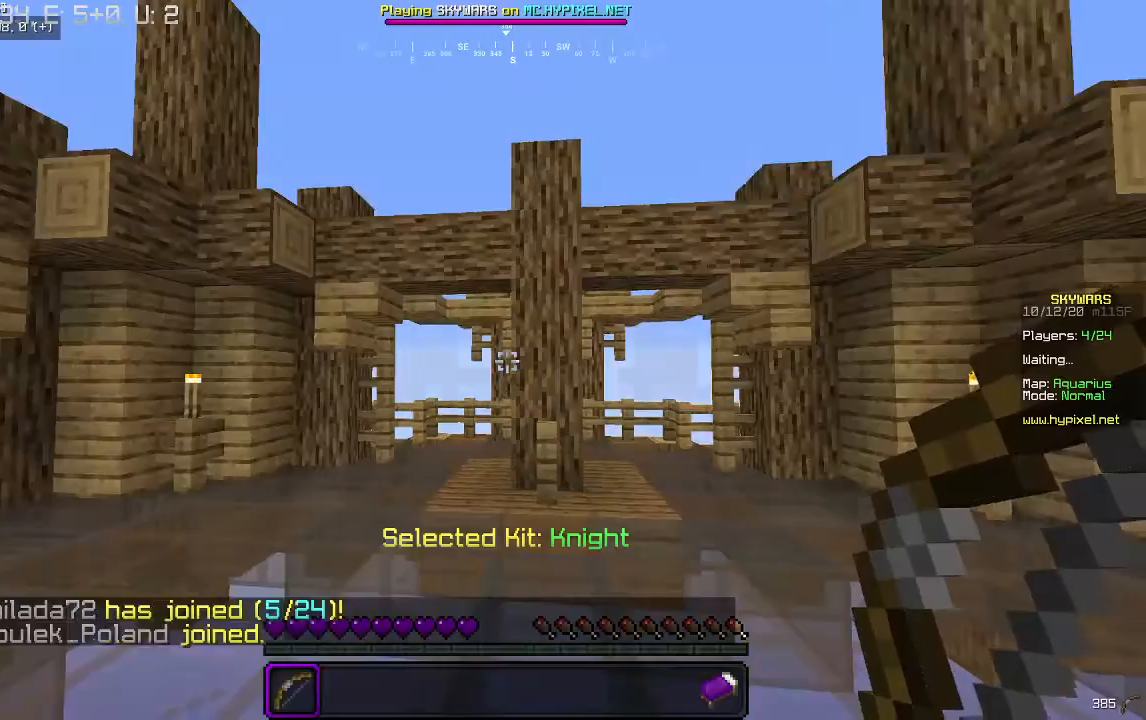
Gameplay with keyboard and mouse; each line is a JSON object with the keys and mouse buttons held at the frame after it. "events" lists presses ("down") and releases ("up") of "a", "d", "s", "w", "mouse_left" and "mouse_right" between this image and that frame as [ms after this image, input, new state], when the widget could be followed in between. "mouse_left", "mouse_right" = the "left", "right" buttons of the "mouse" list. No other keys are recorded. Fast repeated clicks can show as one long hold. Mouse movement is not recorded.
{"keys": [], "mouse": [], "events": []}
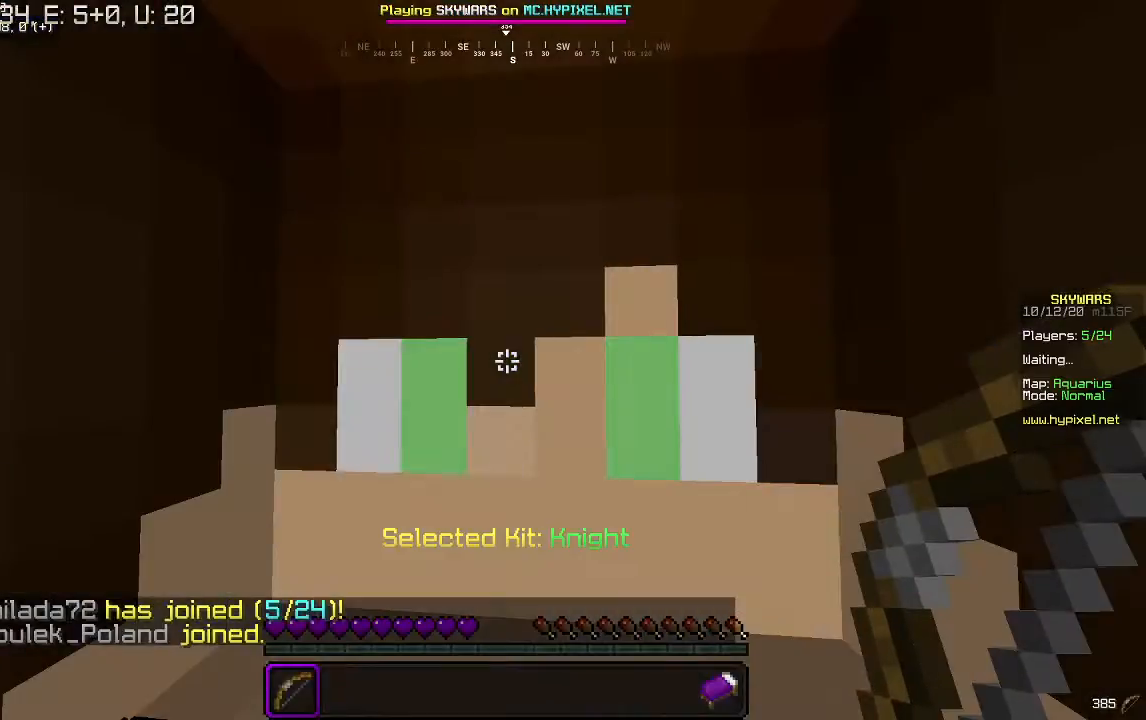
{"keys": [], "mouse": [], "events": []}
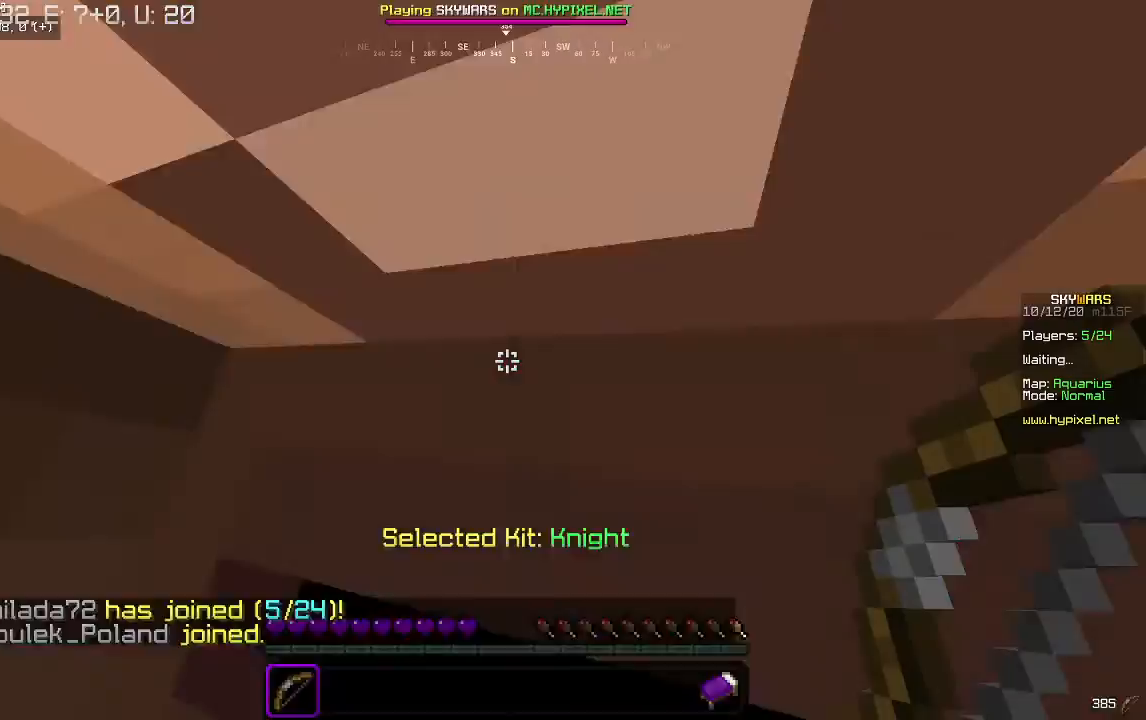
{"keys": ["w"], "mouse": [], "events": [[67, "w", "down"]]}
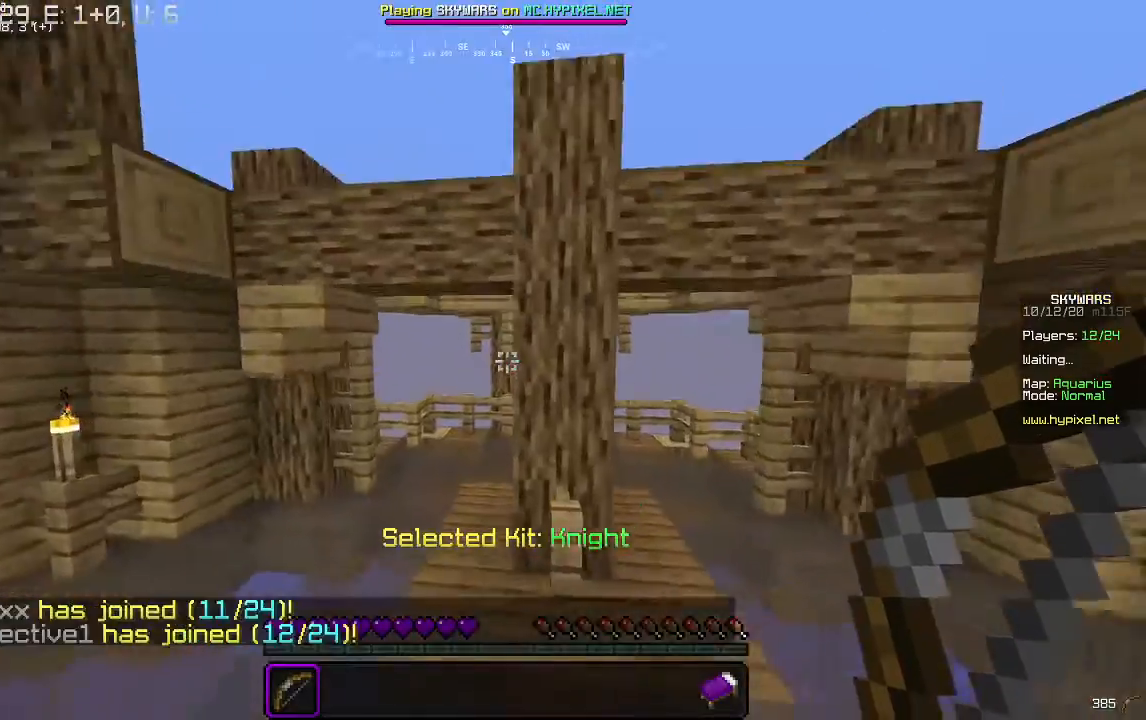
{"keys": [], "mouse": [], "events": [[400, "w", "up"]]}
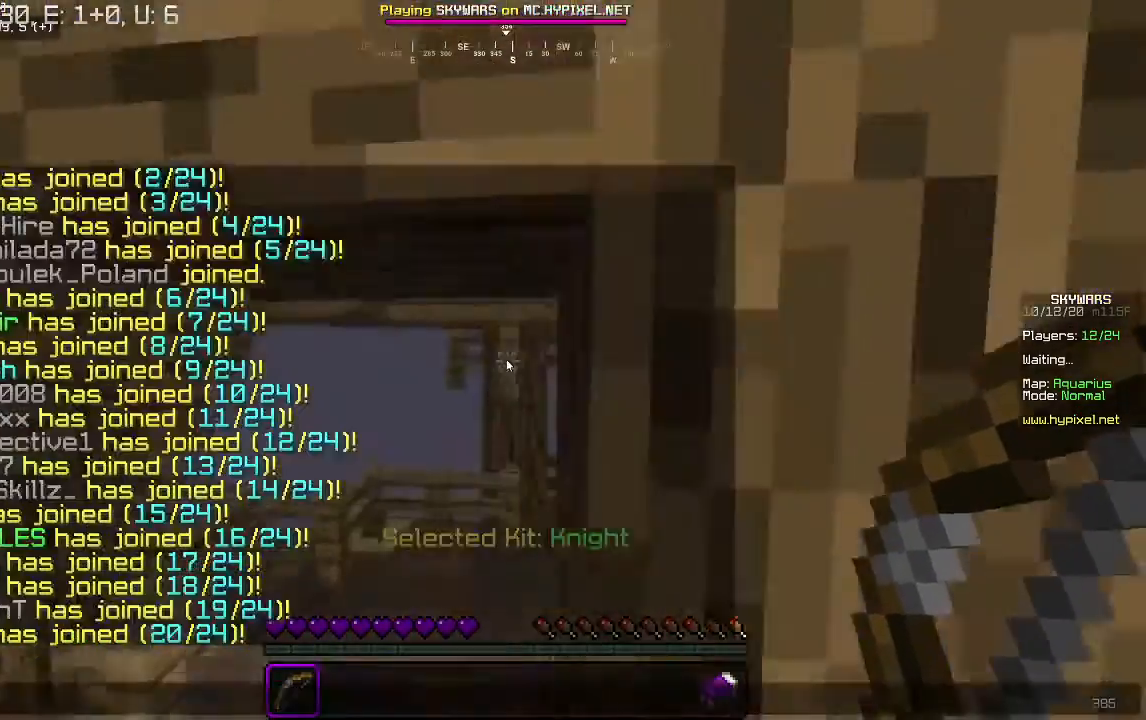
{"keys": [], "mouse": [], "events": []}
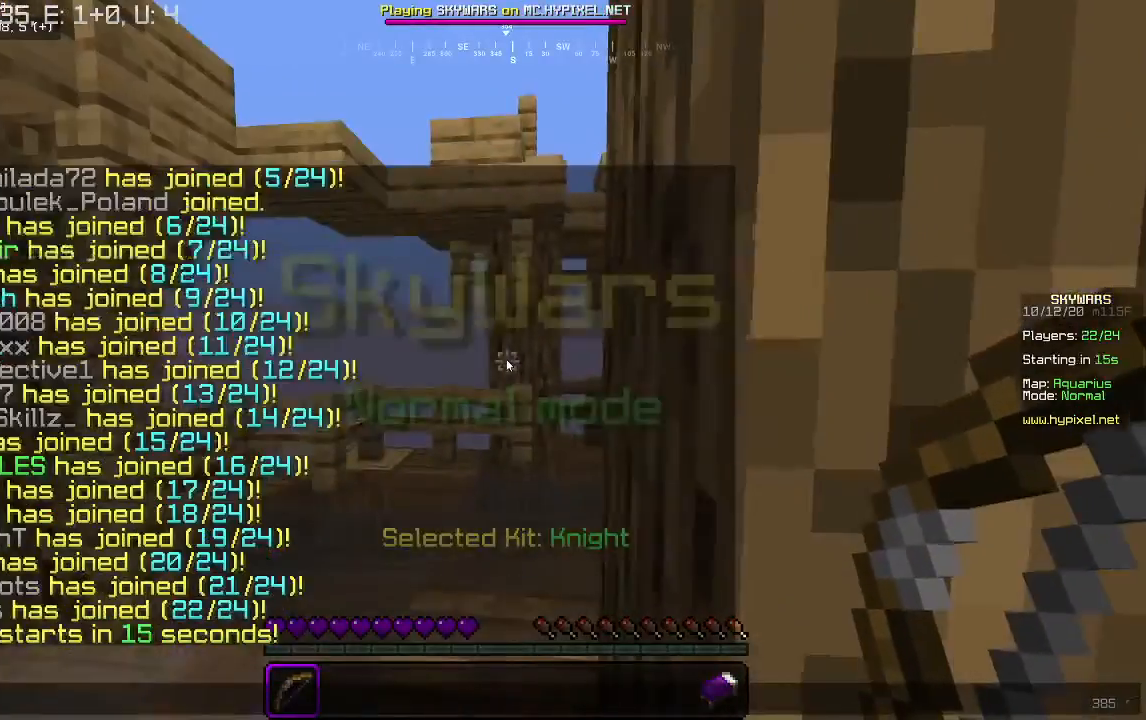
{"keys": [], "mouse": [], "events": []}
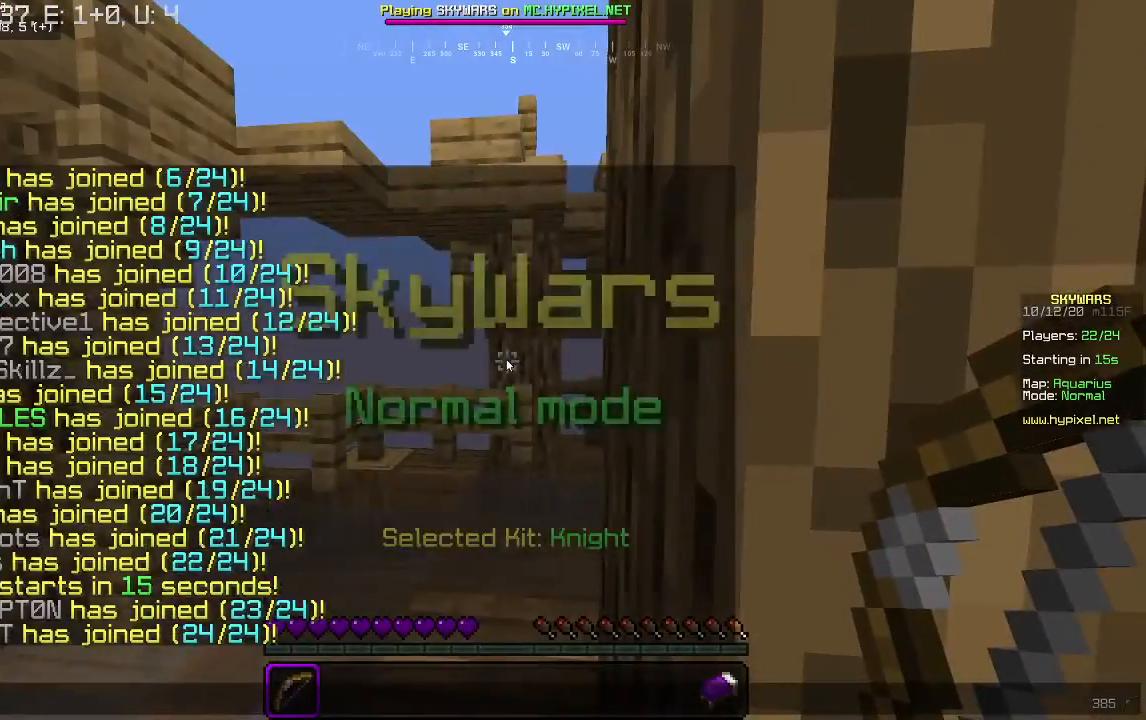
{"keys": [], "mouse": [], "events": []}
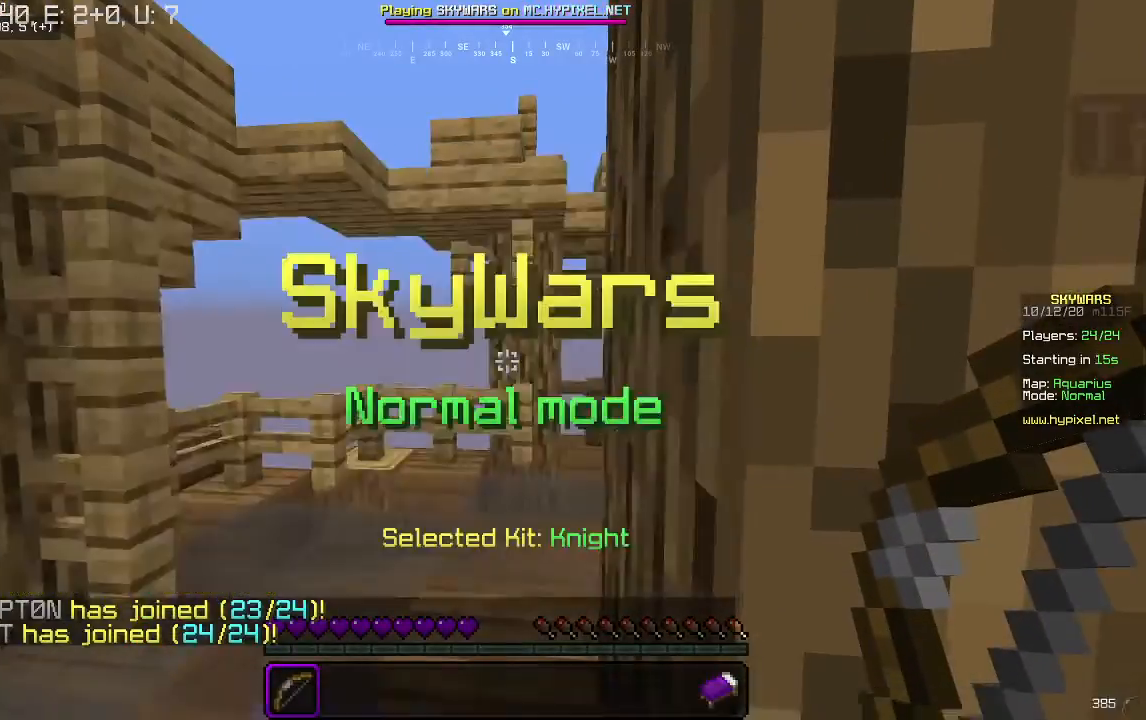
{"keys": ["w"], "mouse": [], "events": [[33, "w", "down"], [100, "a", "down"], [367, "a", "up"]]}
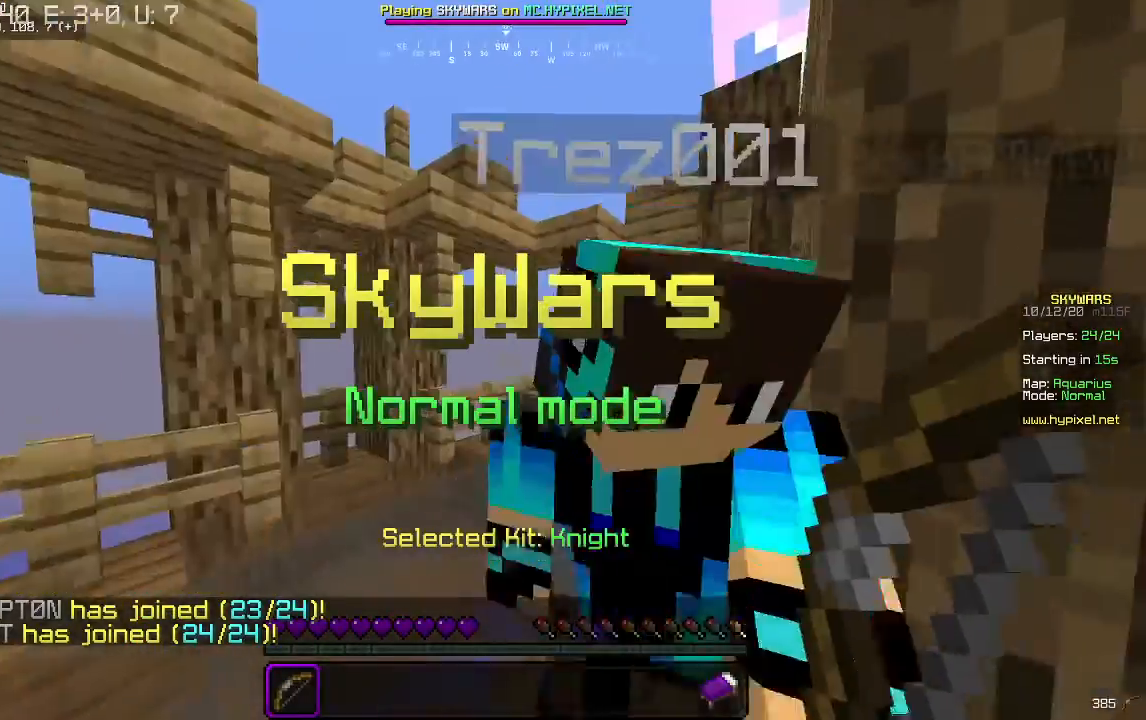
{"keys": ["w"], "mouse": [], "events": []}
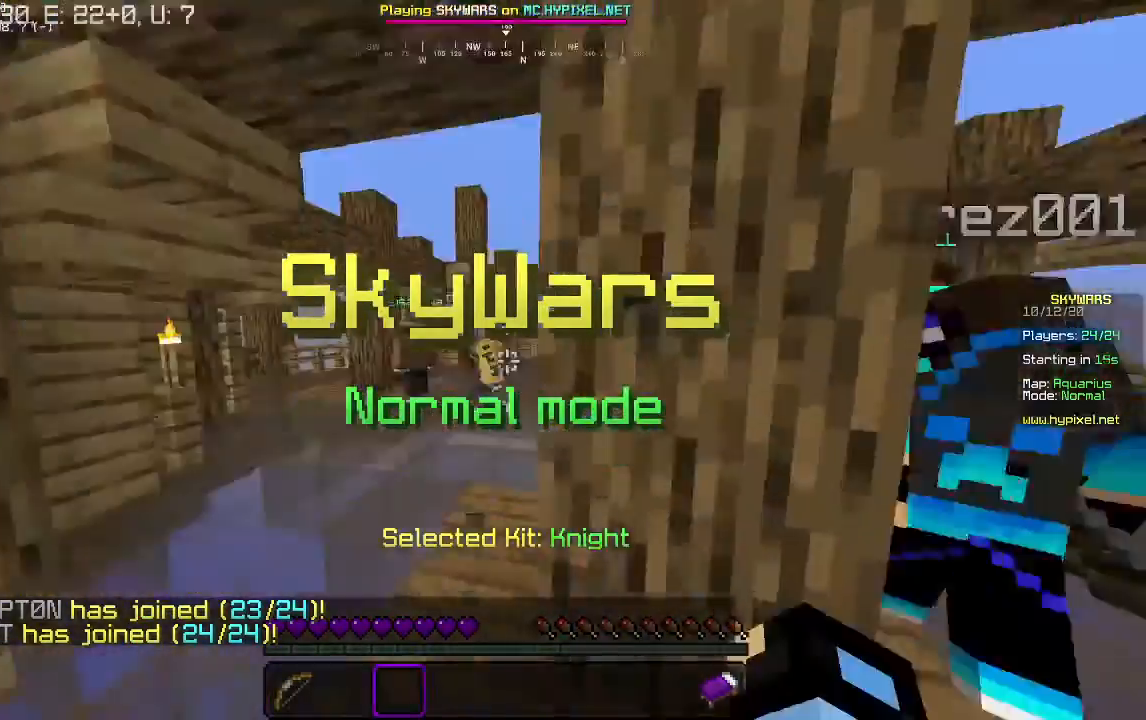
{"keys": ["w"], "mouse": [], "events": []}
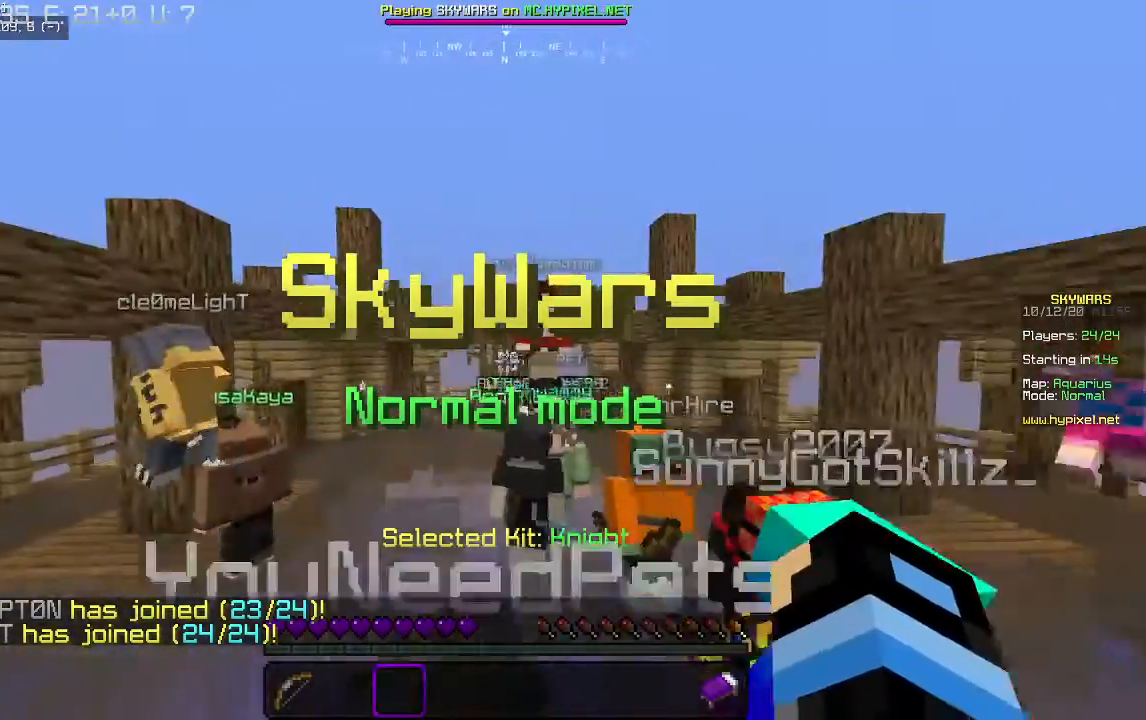
{"keys": ["a", "w"], "mouse": [], "events": [[500, "a", "down"]]}
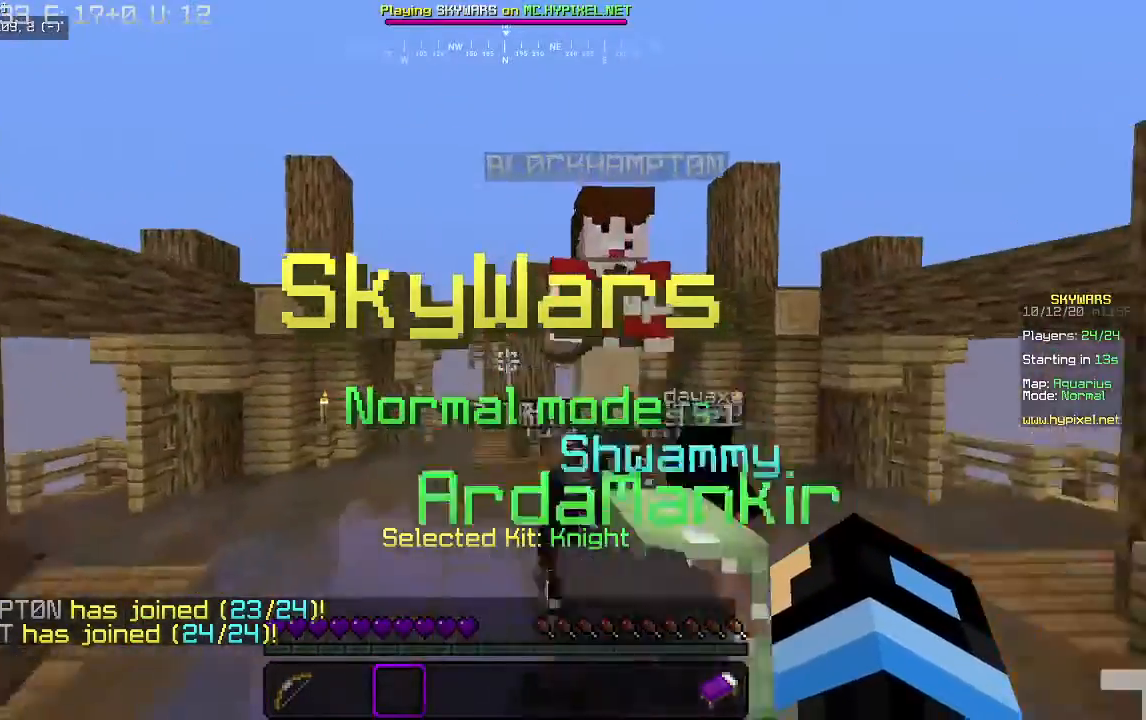
{"keys": ["w"], "mouse": [], "events": [[233, "a", "up"]]}
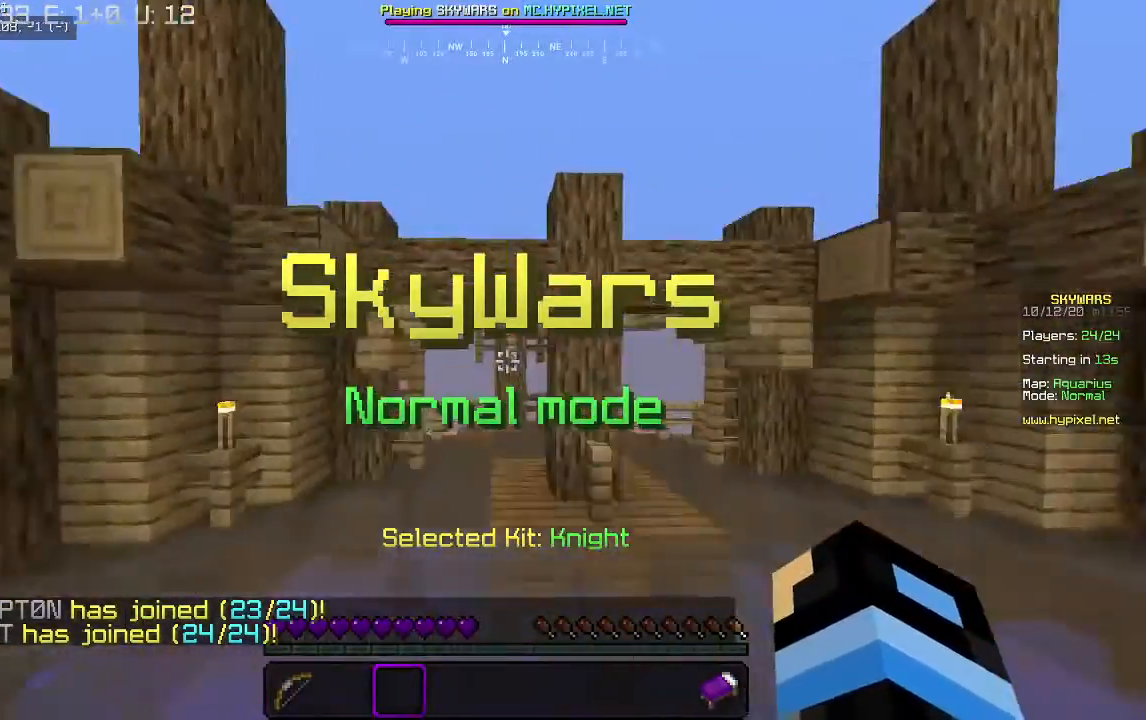
{"keys": ["w"], "mouse": [], "events": []}
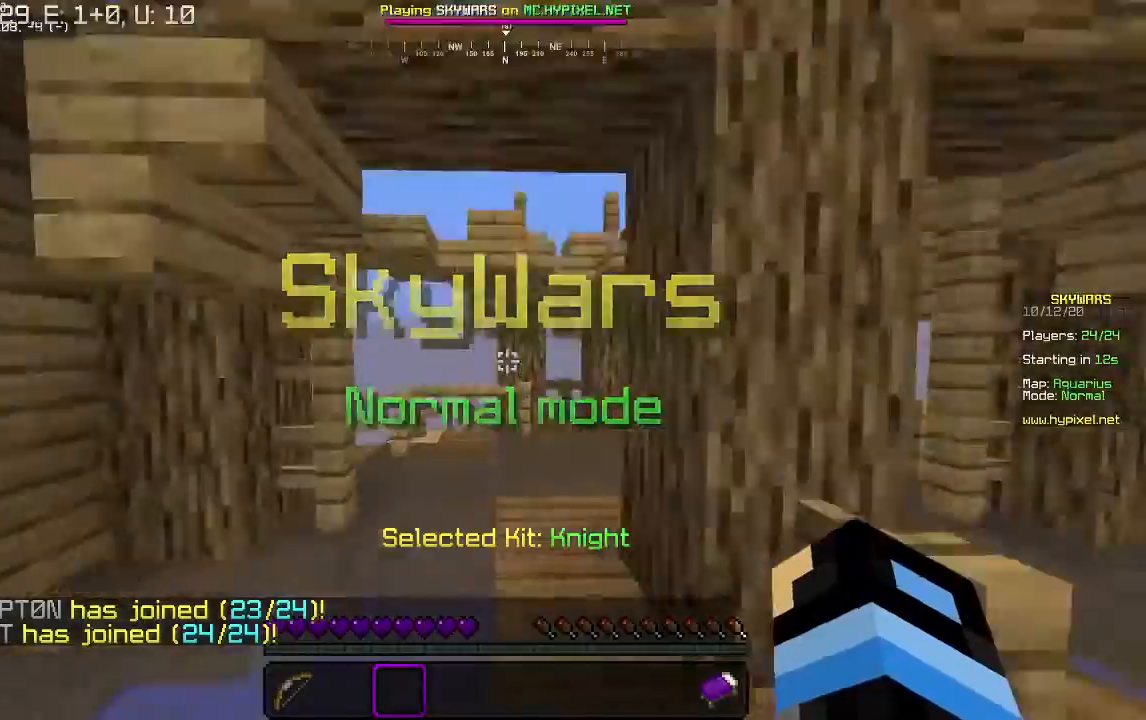
{"keys": ["d", "w"], "mouse": [], "events": [[133, "d", "down"]]}
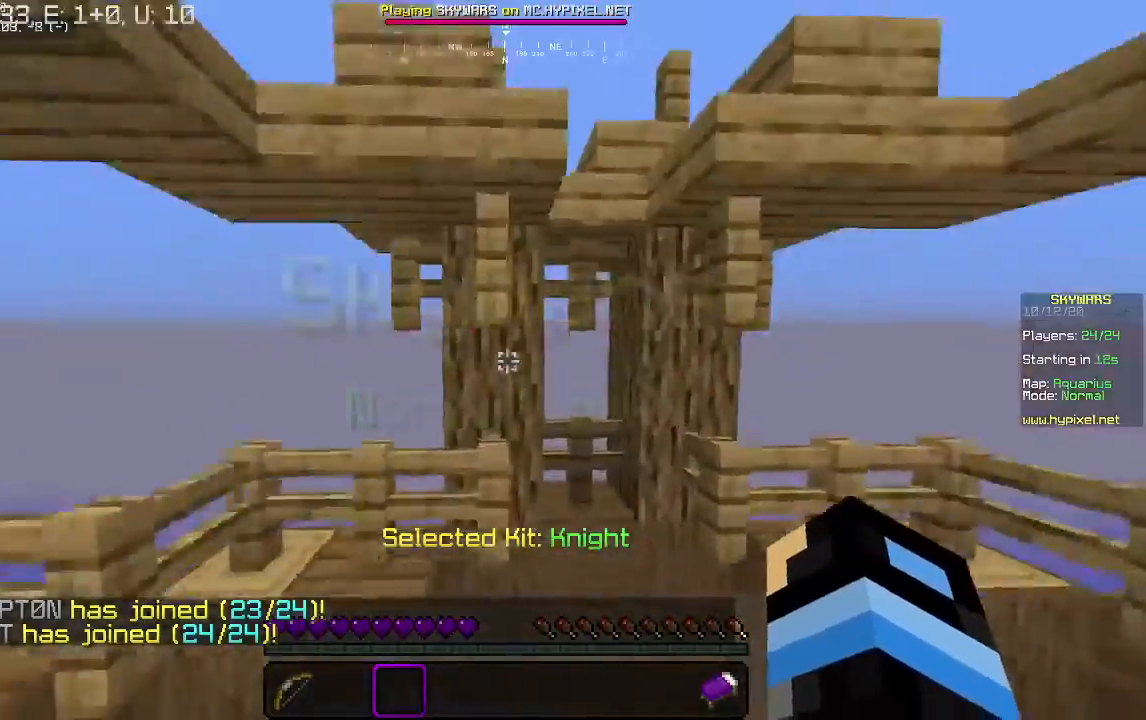
{"keys": ["d", "w"], "mouse": [], "events": []}
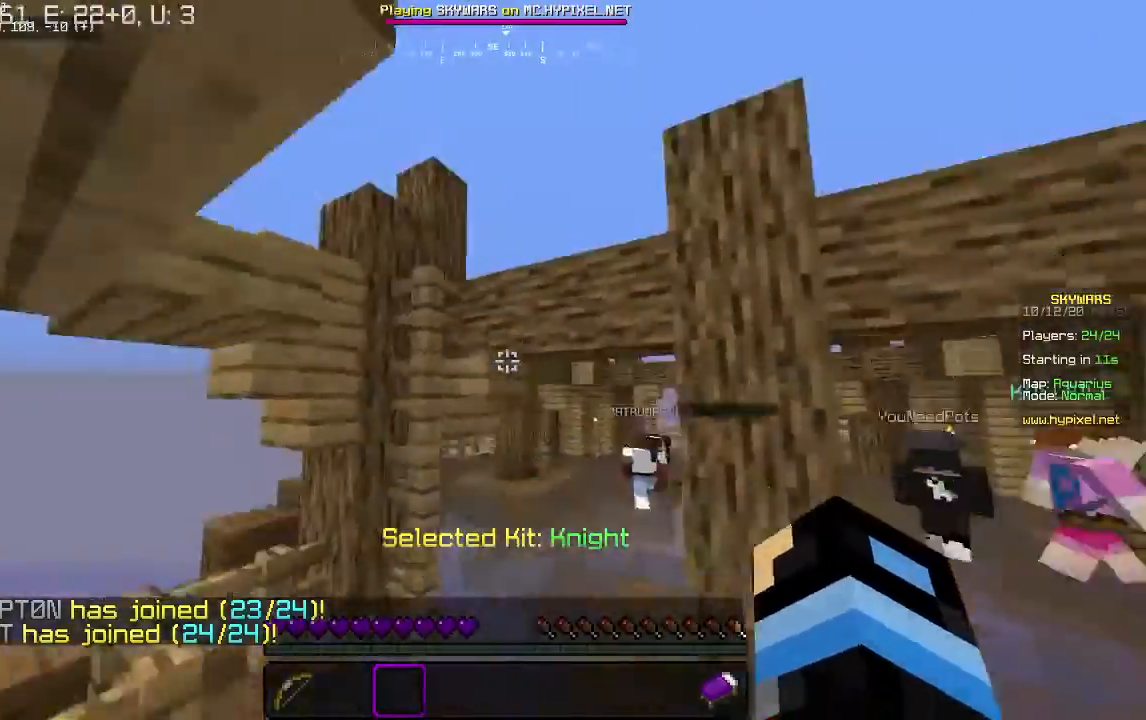
{"keys": ["w"], "mouse": [], "events": [[300, "d", "up"], [333, "a", "down"], [500, "a", "up"]]}
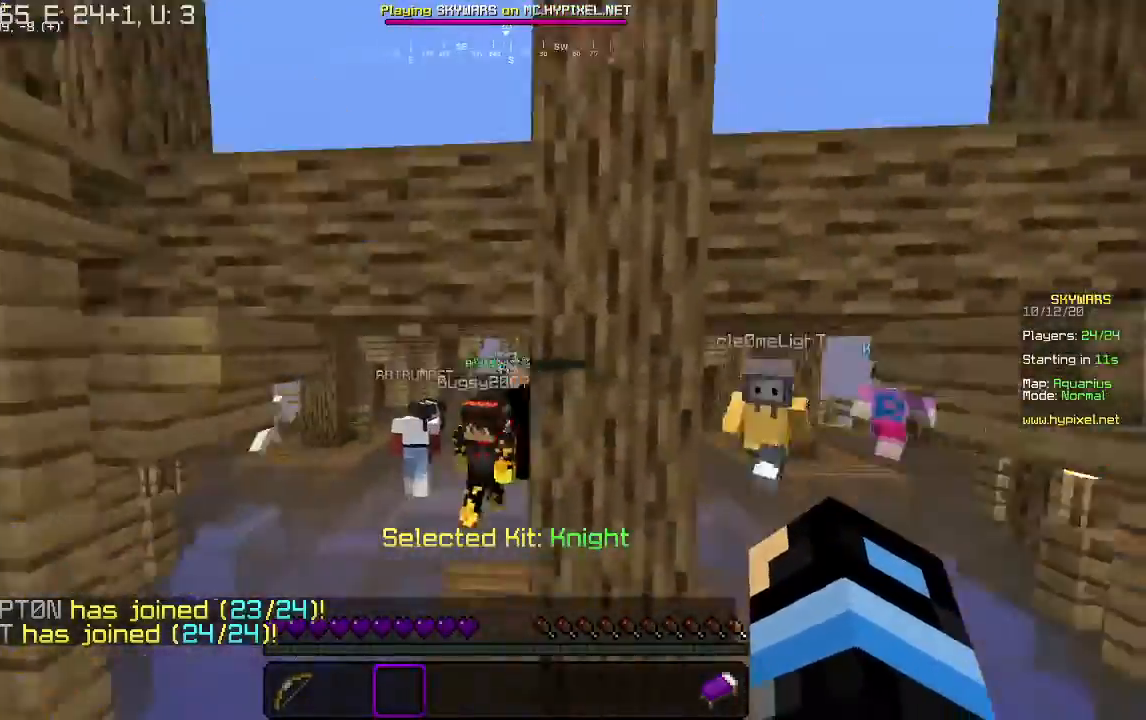
{"keys": ["w"], "mouse": [], "events": []}
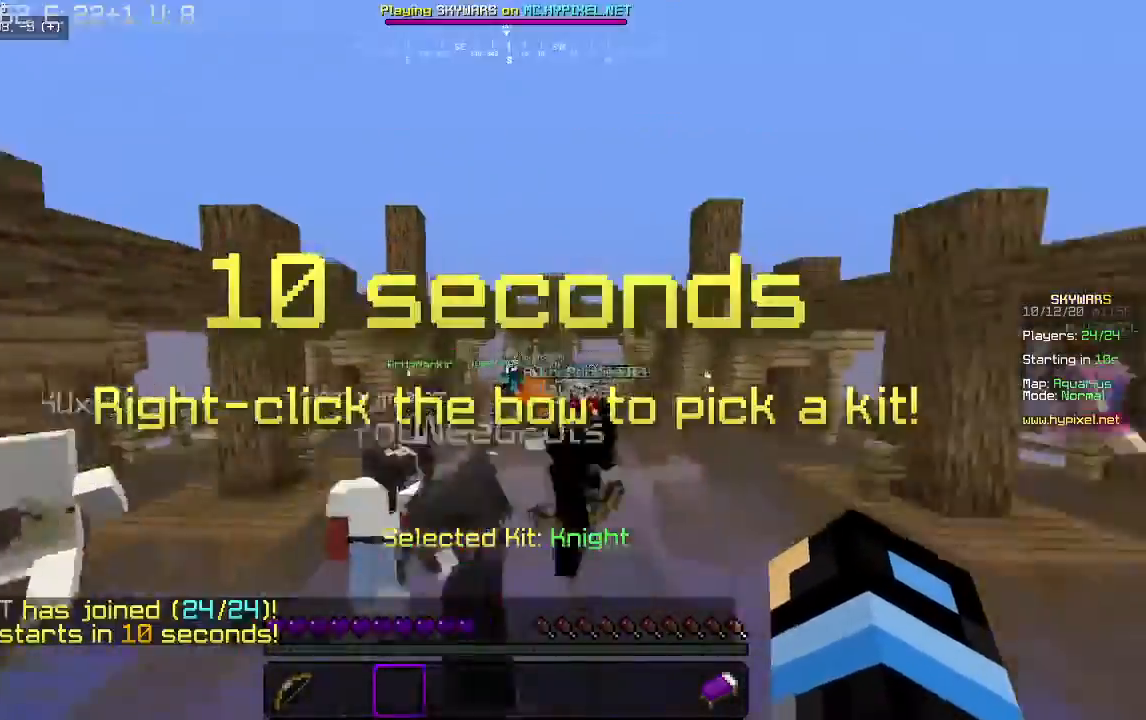
{"keys": ["w"], "mouse": [], "events": []}
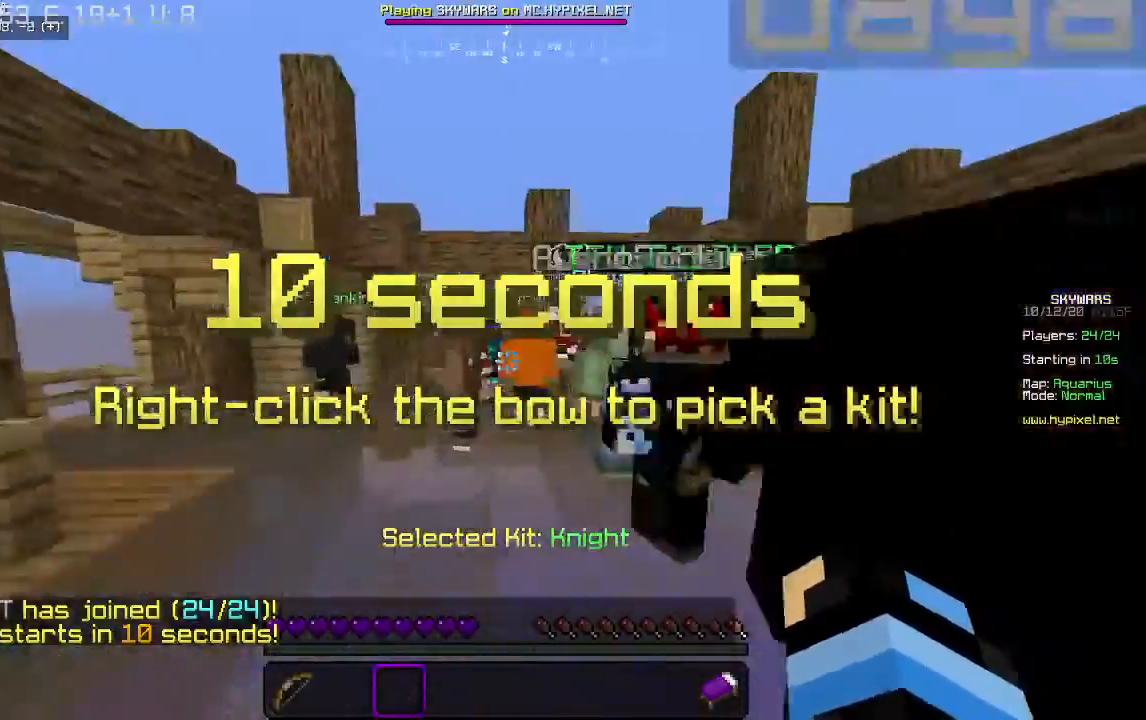
{"keys": ["w"], "mouse": [], "events": []}
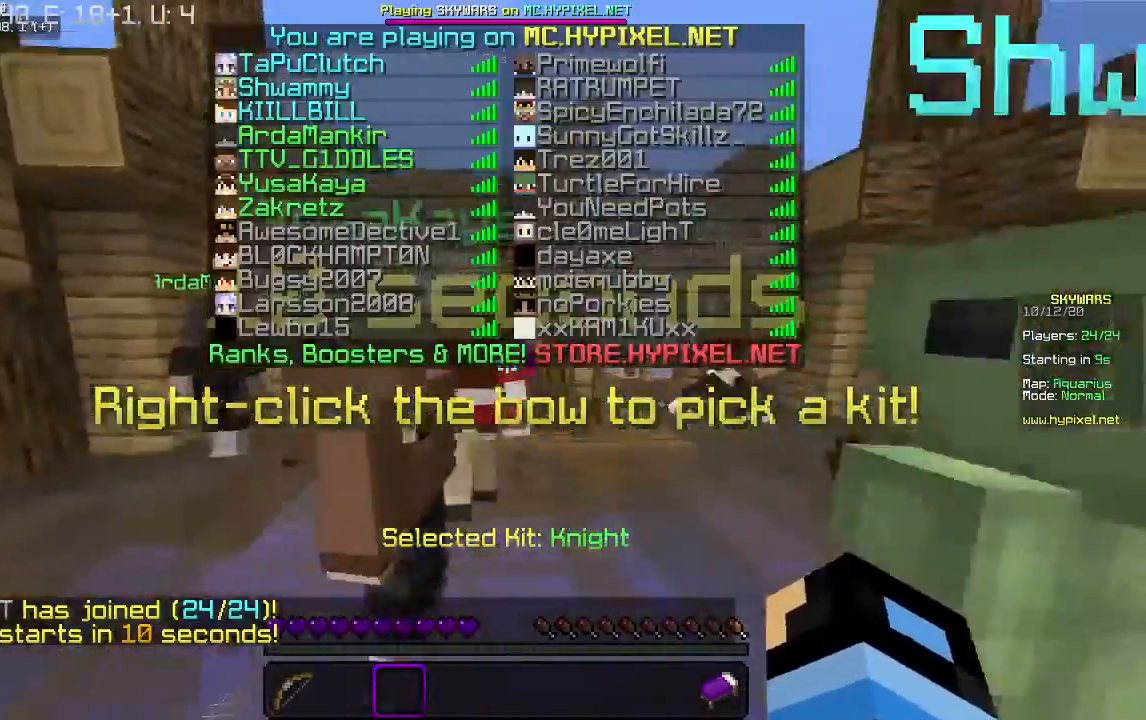
{"keys": ["w"], "mouse": [], "events": []}
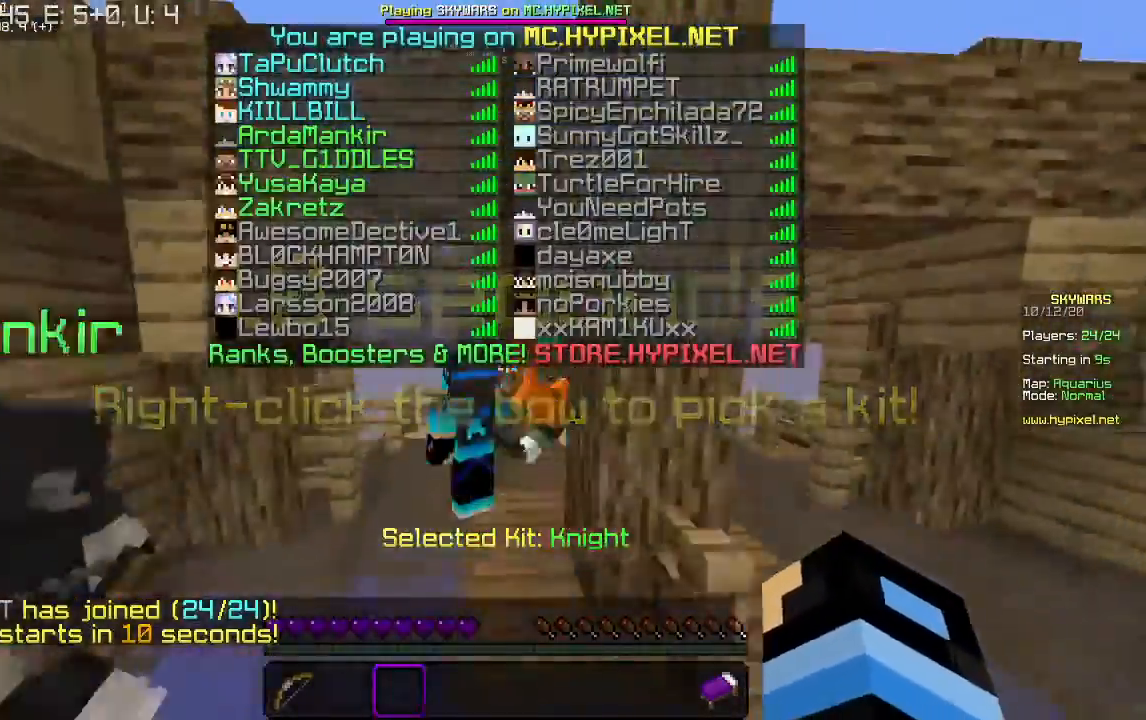
{"keys": ["w"], "mouse": [], "events": []}
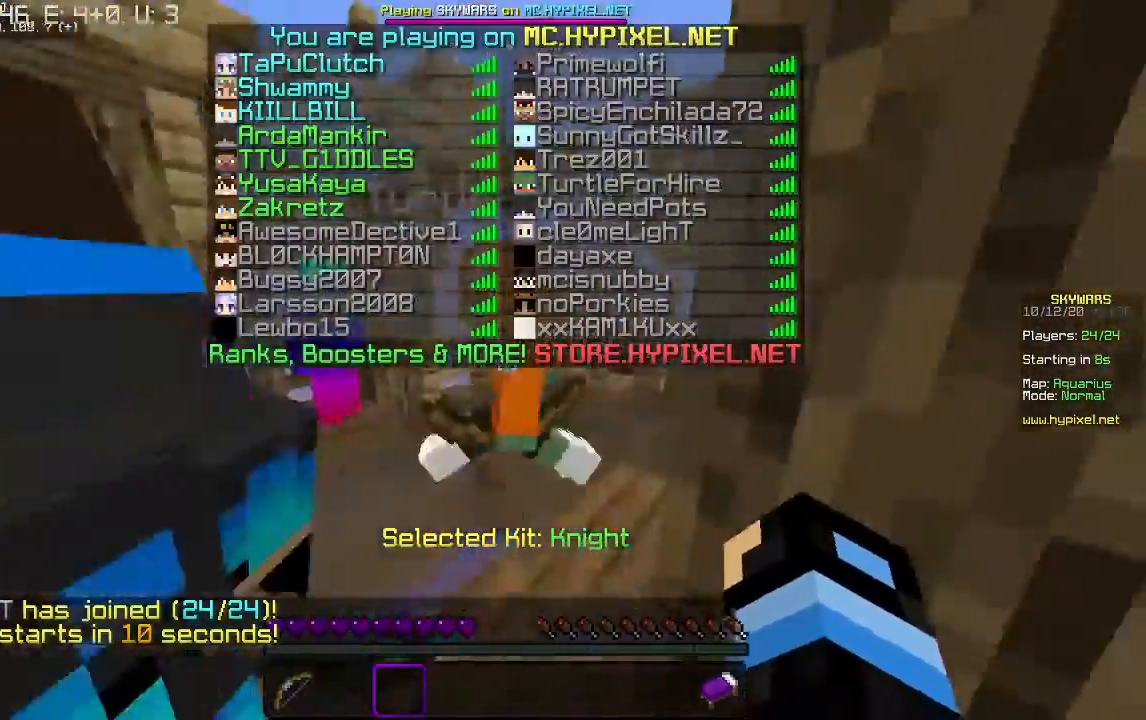
{"keys": ["w"], "mouse": [], "events": []}
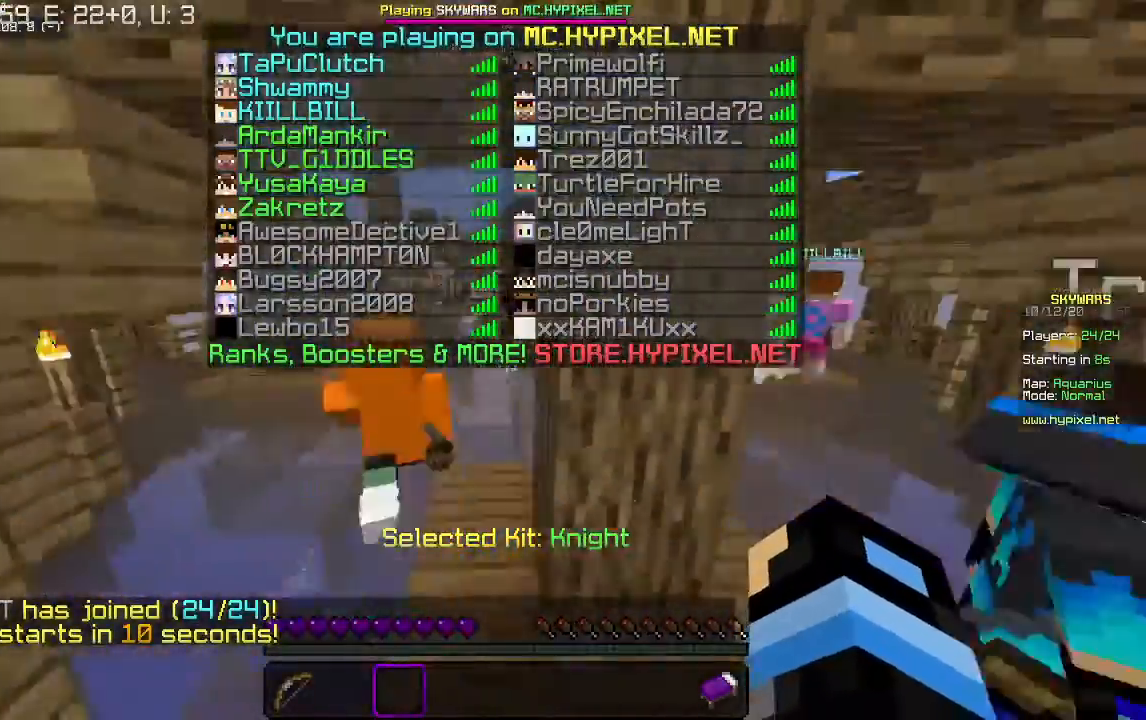
{"keys": [], "mouse": [], "events": [[500, "w", "up"]]}
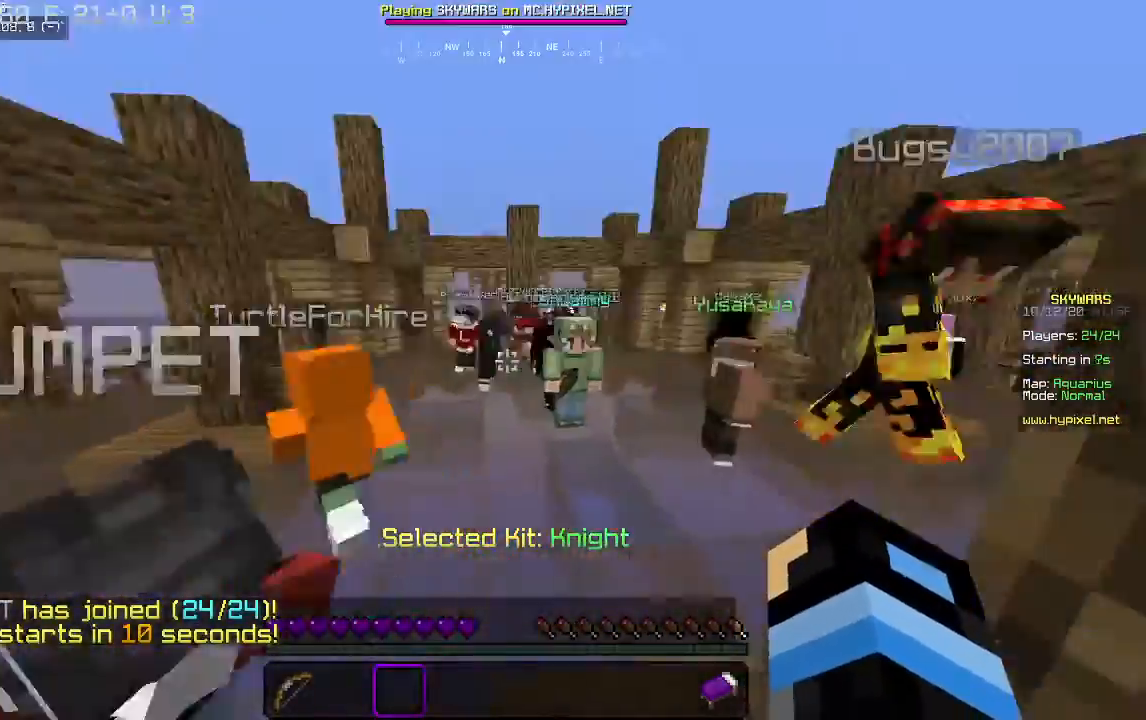
{"keys": ["w"], "mouse": [], "events": [[233, "w", "down"]]}
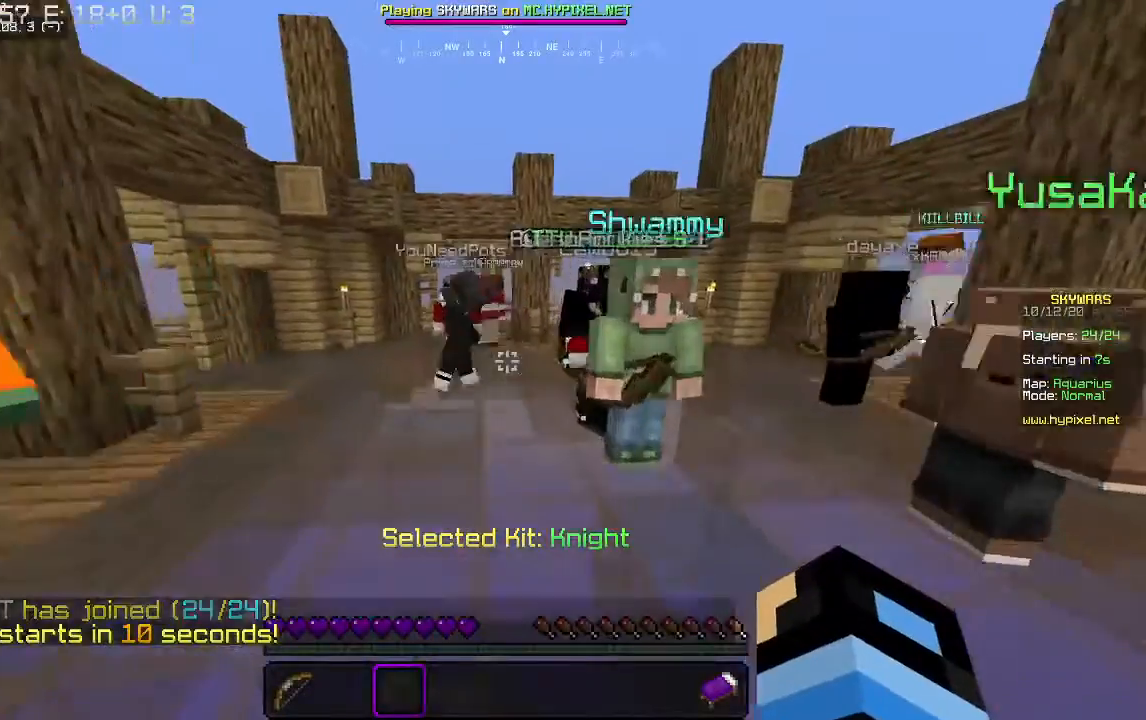
{"keys": ["w"], "mouse": [], "events": []}
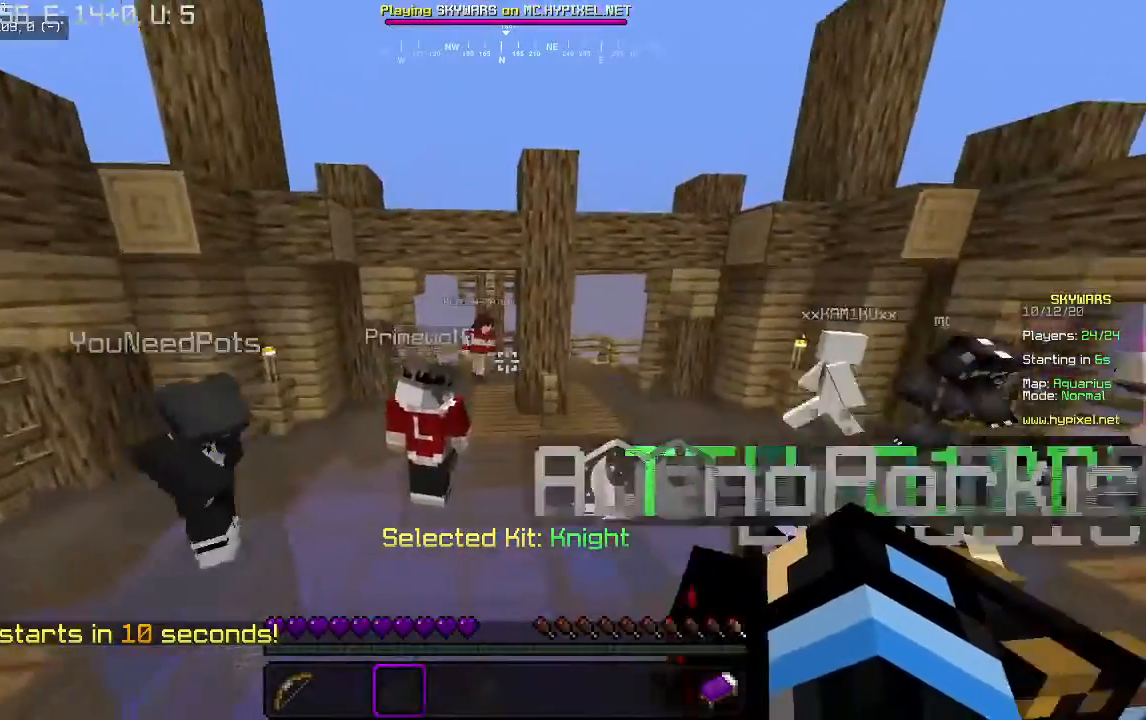
{"keys": ["w"], "mouse": [], "events": [[33, "a", "down"], [200, "a", "up"]]}
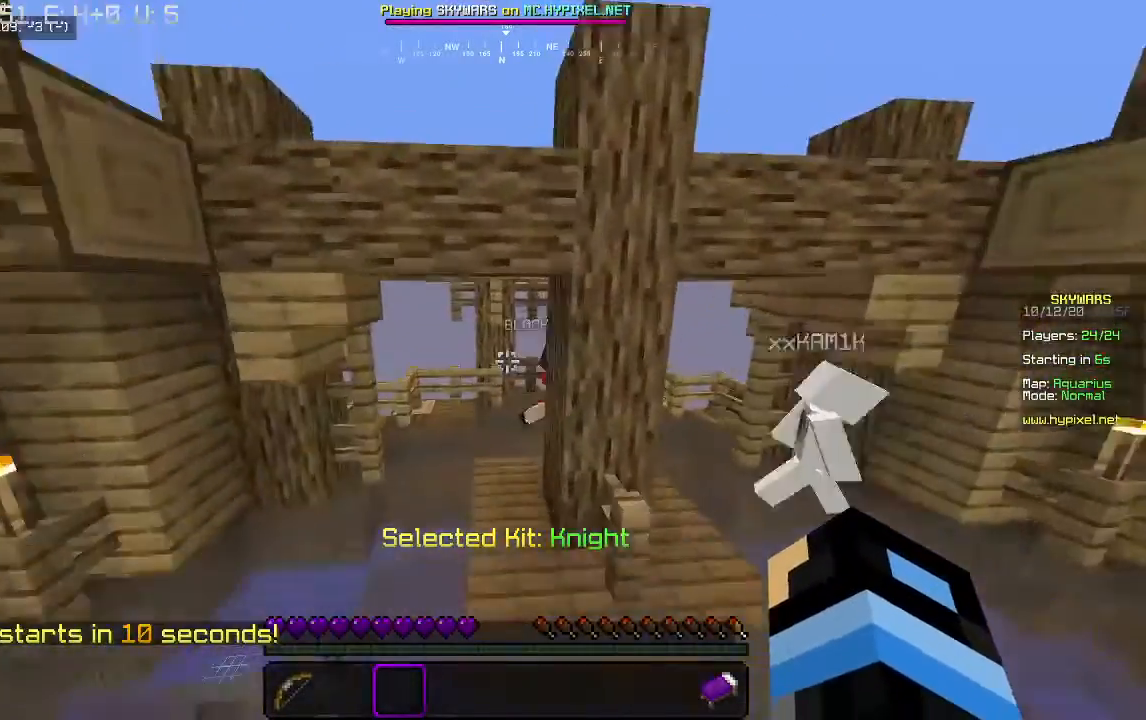
{"keys": ["w"], "mouse": [], "events": []}
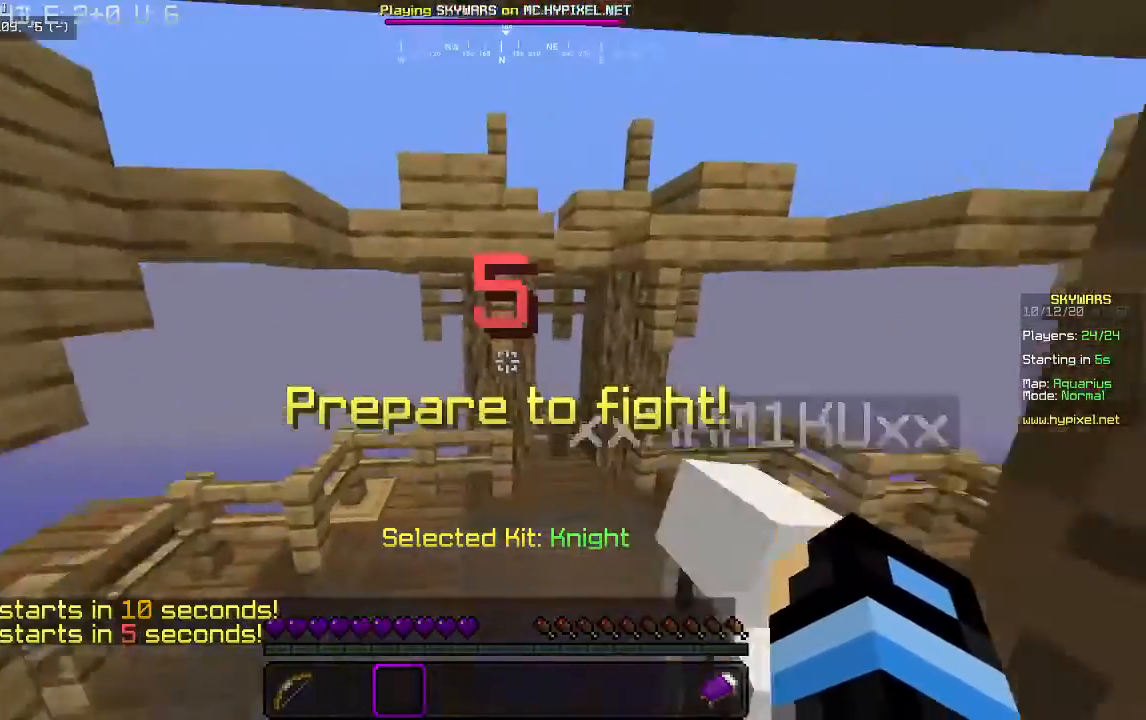
{"keys": ["a", "w"], "mouse": [], "events": [[133, "d", "down"], [433, "d", "up"], [500, "a", "down"]]}
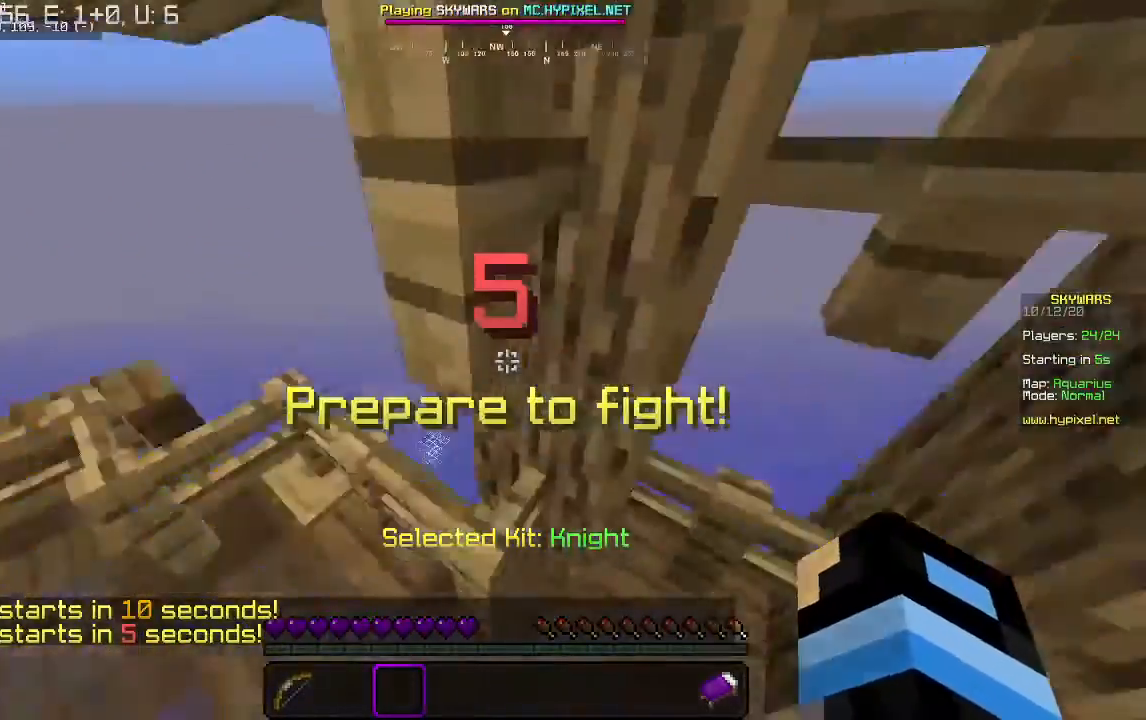
{"keys": ["a"], "mouse": [], "events": [[333, "mouse_right", "down"], [467, "w", "up"], [500, "mouse_right", "up"]]}
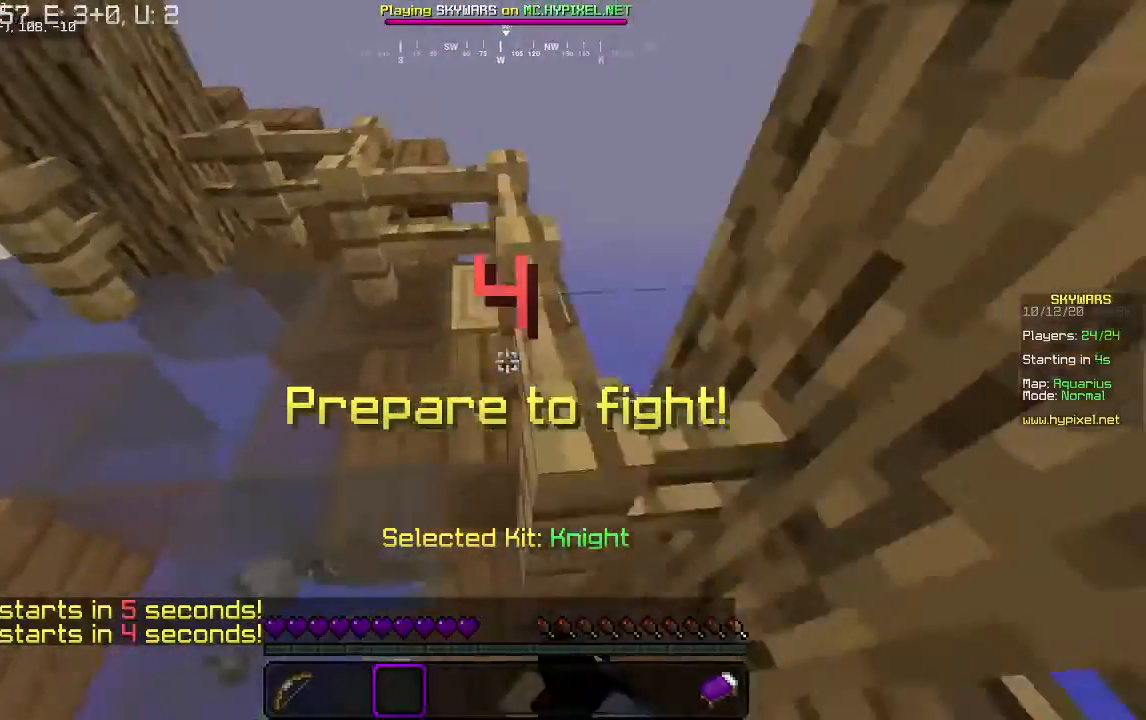
{"keys": [], "mouse": [], "events": [[233, "a", "up"]]}
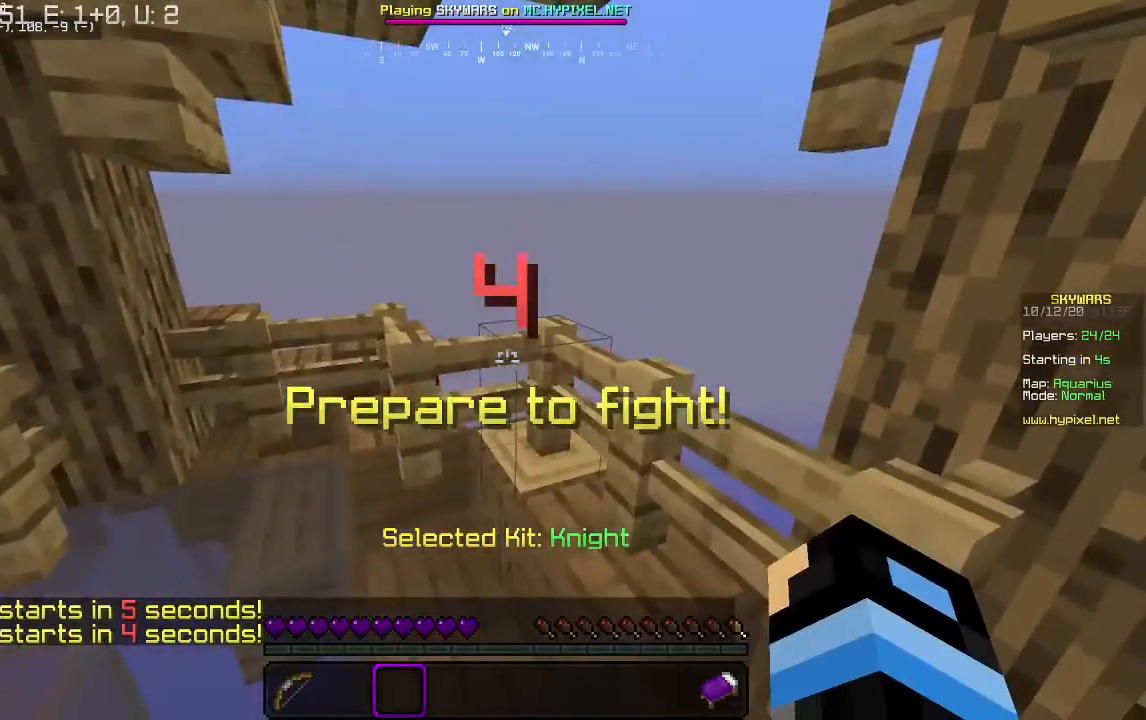
{"keys": [], "mouse": [], "events": []}